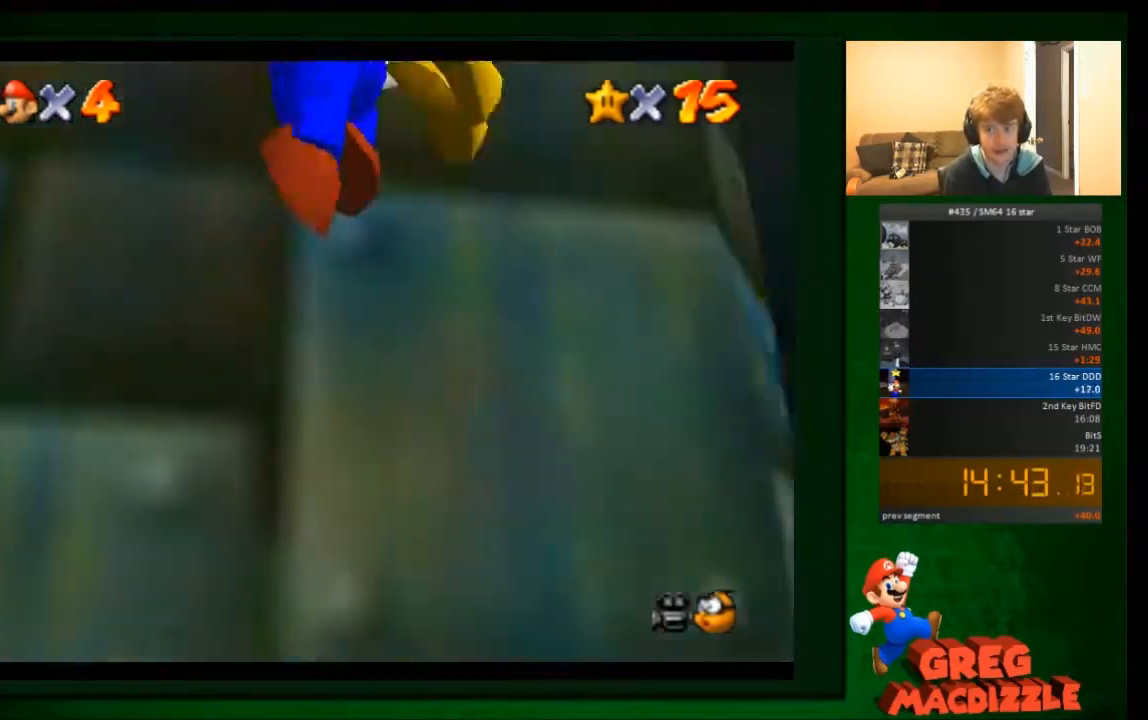
Gameplay with a controller (Nintendo layout); each line is a JSON object with the inputs held at the frame after it. "events" lists button and stick changes between this image and that frame as [ms after this image, input, new state], when the widget could be followed in between. Not read: C_DOWN L3 R3 Z.
{"buttons": ["A"], "left_stick": "up", "events": [[34, "A", "up"], [67, "left_stick", "up-right"], [301, "left_stick", "up"], [434, "A", "down"]]}
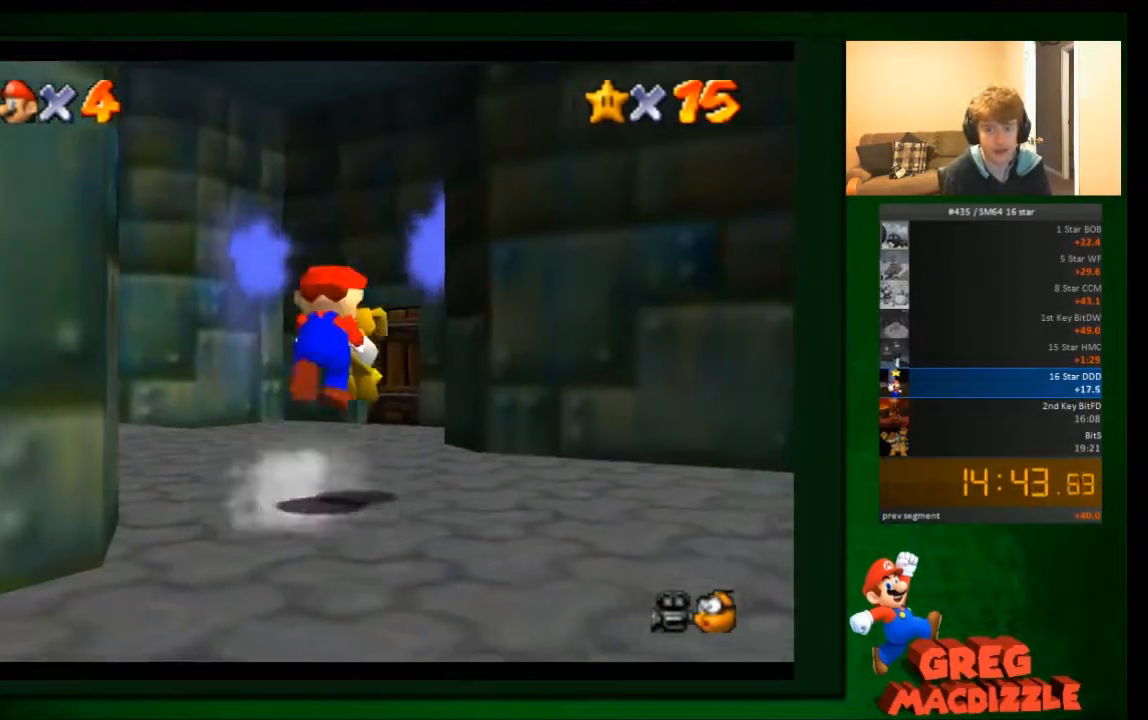
{"buttons": [], "left_stick": "up", "events": [[67, "A", "up"]]}
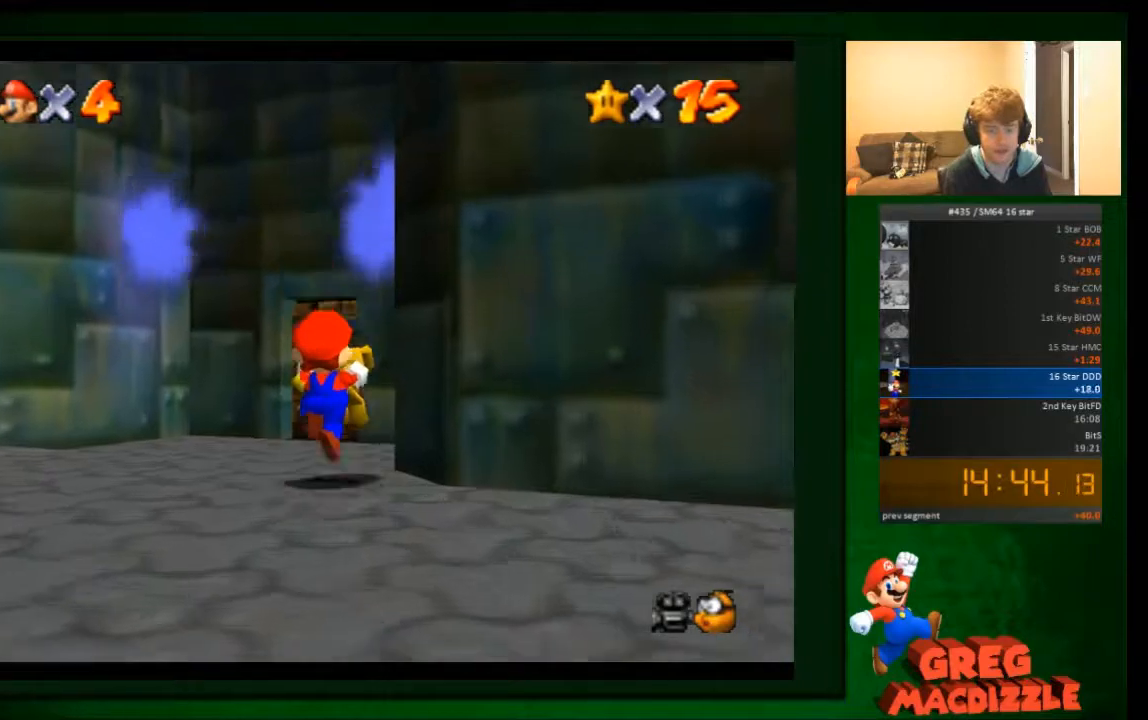
{"buttons": [], "left_stick": "up-left", "events": [[67, "left_stick", "up-left"]]}
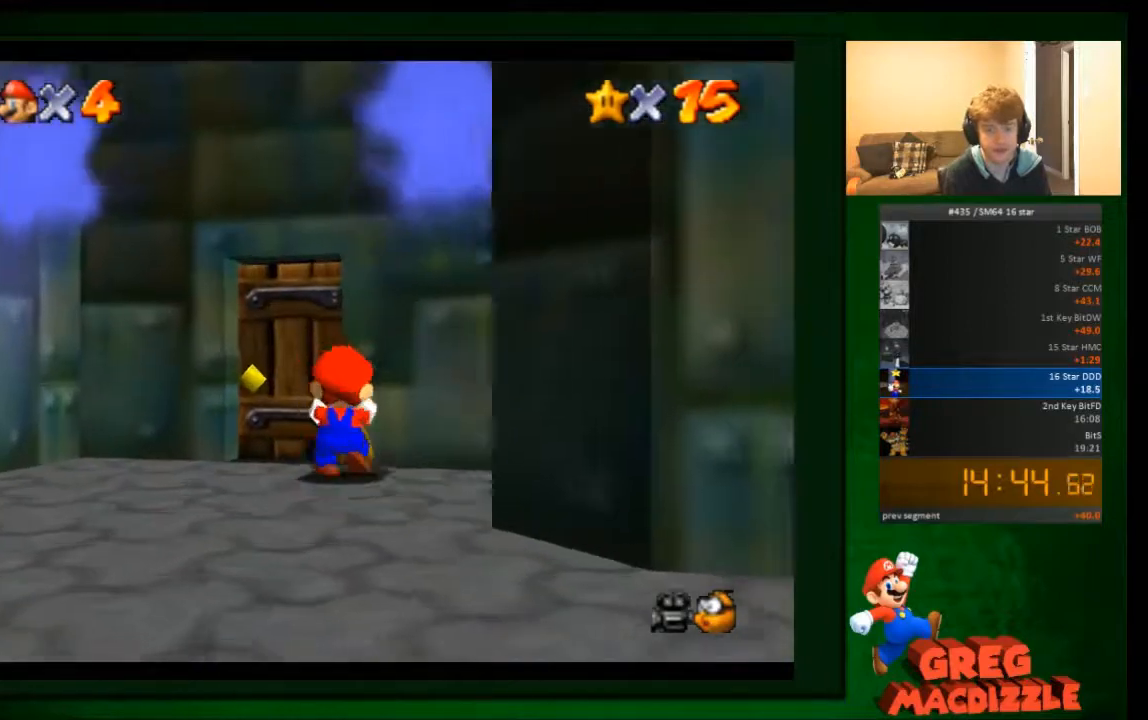
{"buttons": [], "left_stick": "up-right", "events": [[334, "left_stick", "up"], [467, "left_stick", "up-right"]]}
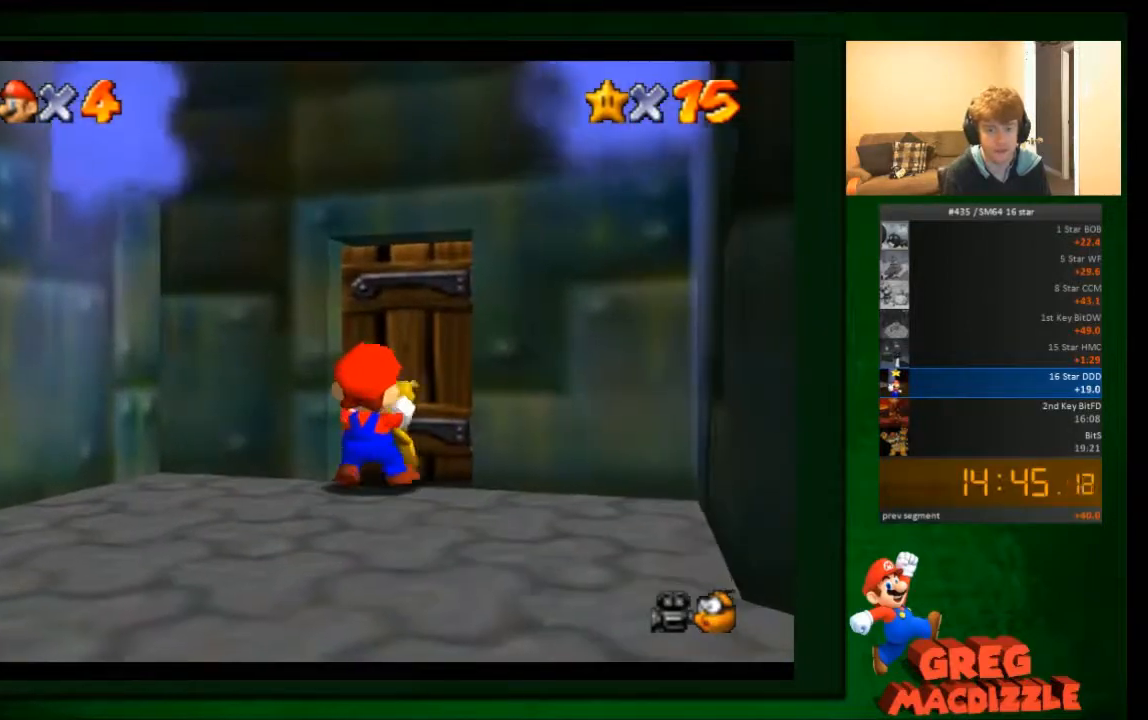
{"buttons": [], "left_stick": "up", "events": [[34, "left_stick", "right"], [101, "left_stick", "center"], [368, "left_stick", "up"]]}
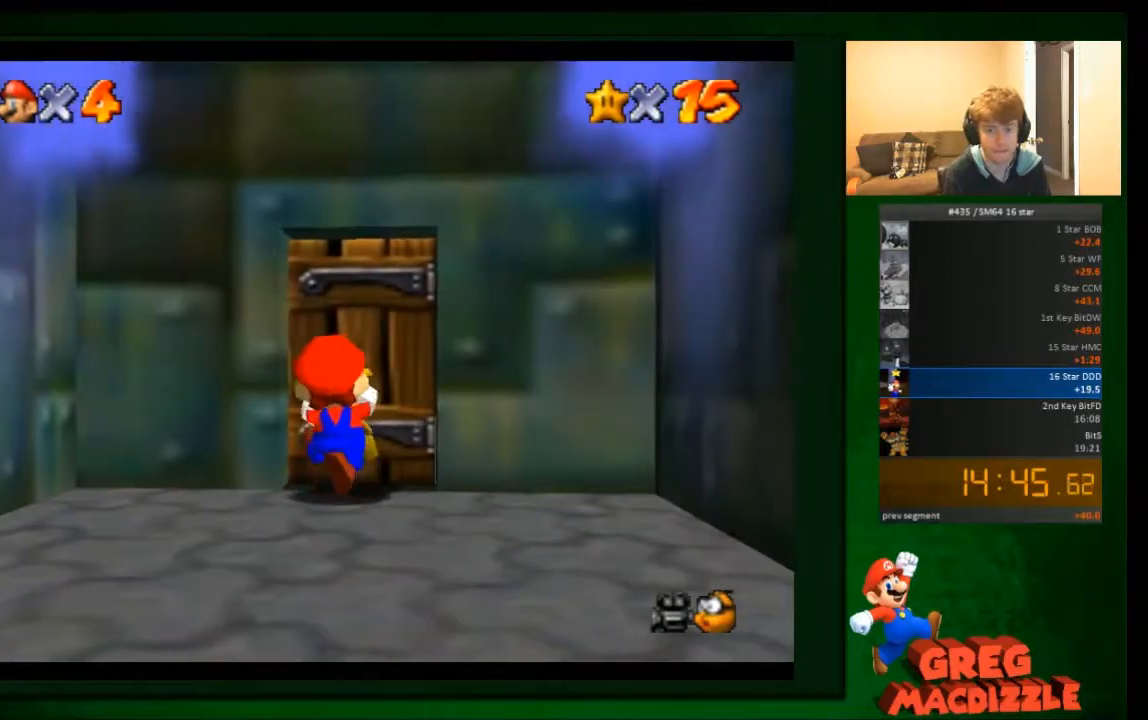
{"buttons": [], "left_stick": "up", "events": [[100, "left_stick", "up-right"], [300, "left_stick", "up"]]}